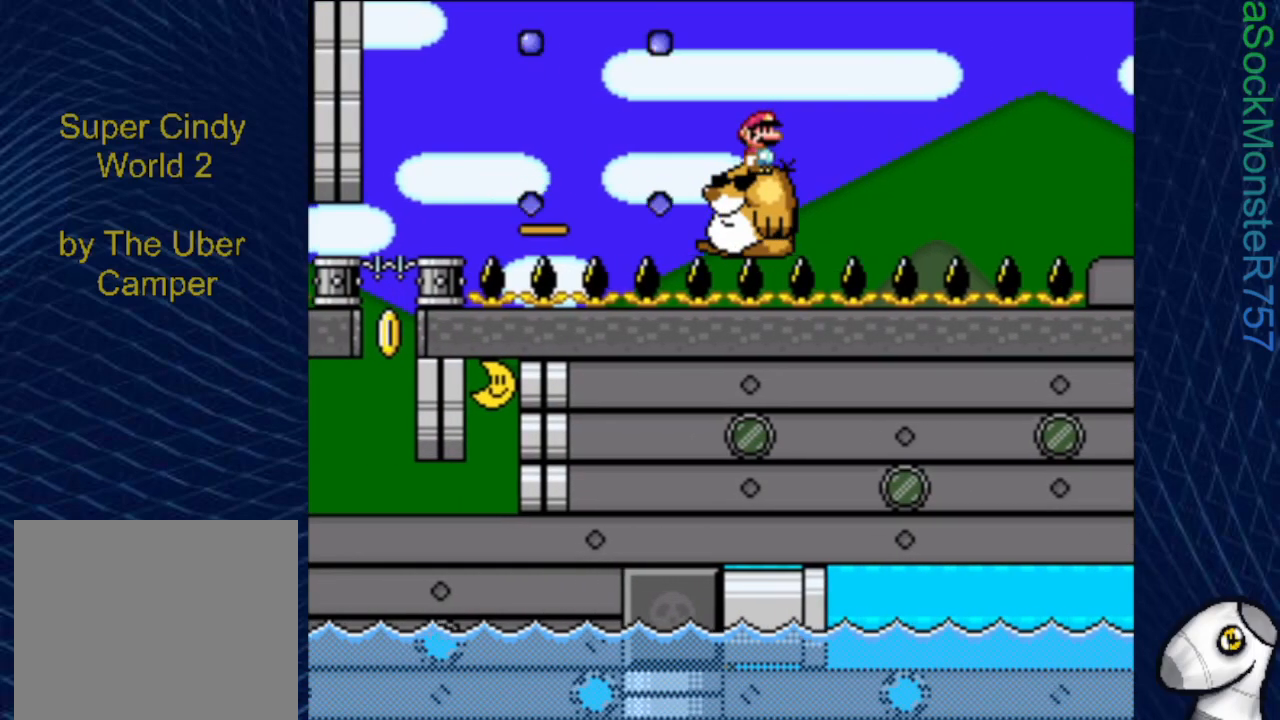
Gameplay with a controller (PlayStation layout); each line is a JSON object with the inputs held at the frame after it. "events" lists button and stick changes between this image and that frame as [ms after this image, input, new state], when the widget could be followed in between. Not read: left_stick right_stick.
{"buttons": ["SQUARE", "DPAD_LEFT"], "events": [[467, "DPAD_LEFT", "down"]]}
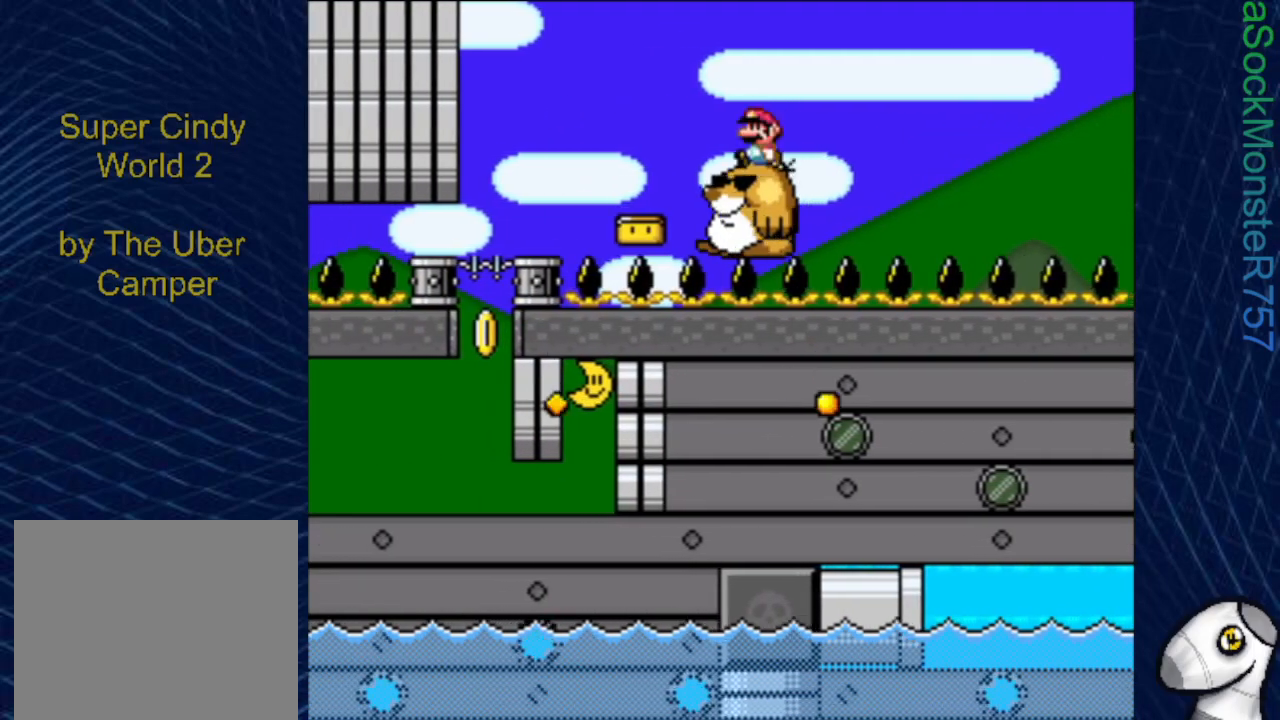
{"buttons": ["SQUARE", "DPAD_LEFT"], "events": [[67, "CROSS", "down"], [183, "CROSS", "up"]]}
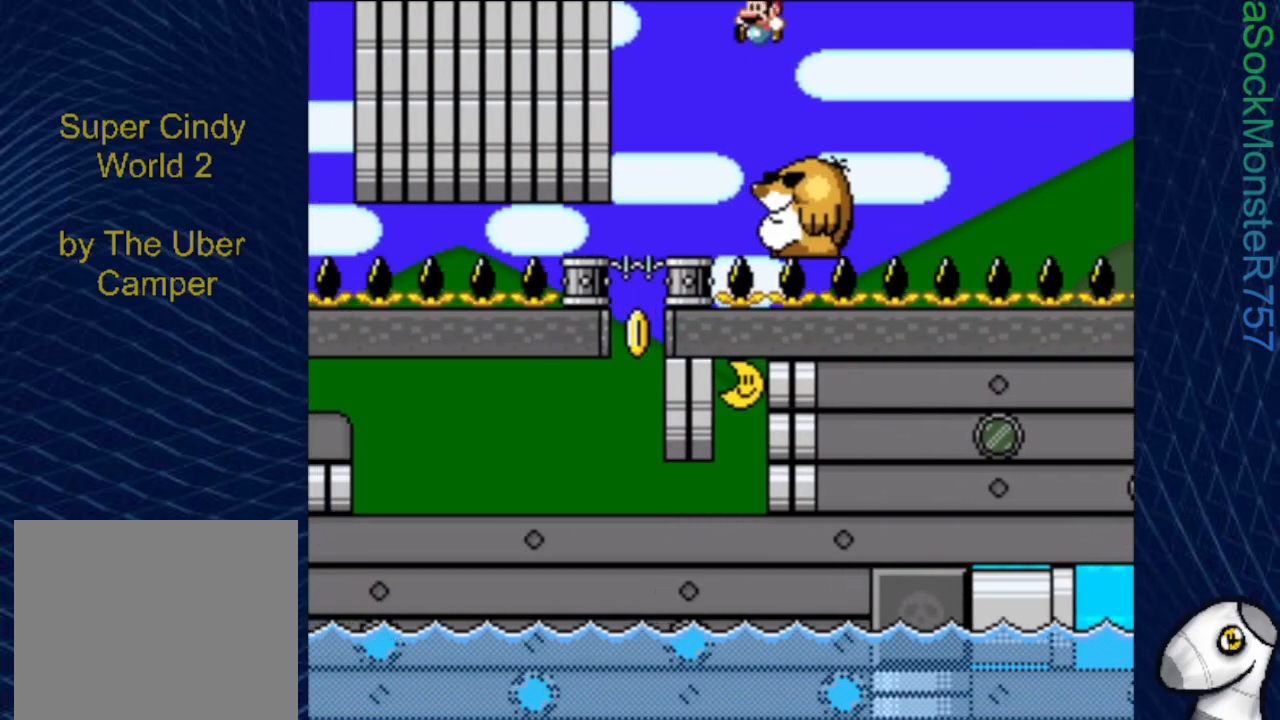
{"buttons": ["SQUARE", "DPAD_LEFT"], "events": [[100, "DPAD_LEFT", "up"], [200, "DPAD_RIGHT", "down"], [300, "DPAD_RIGHT", "up"], [500, "DPAD_LEFT", "down"]]}
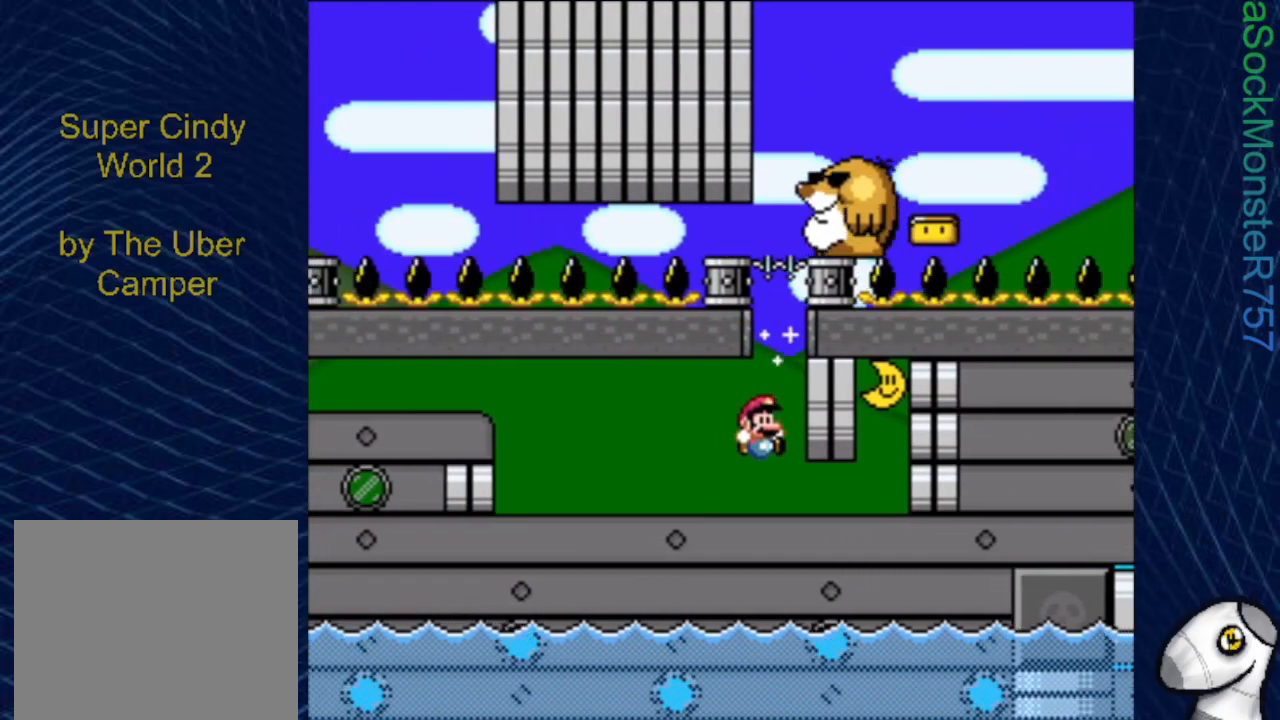
{"buttons": ["SQUARE", "R1", "DPAD_LEFT"], "events": [[483, "R1", "down"]]}
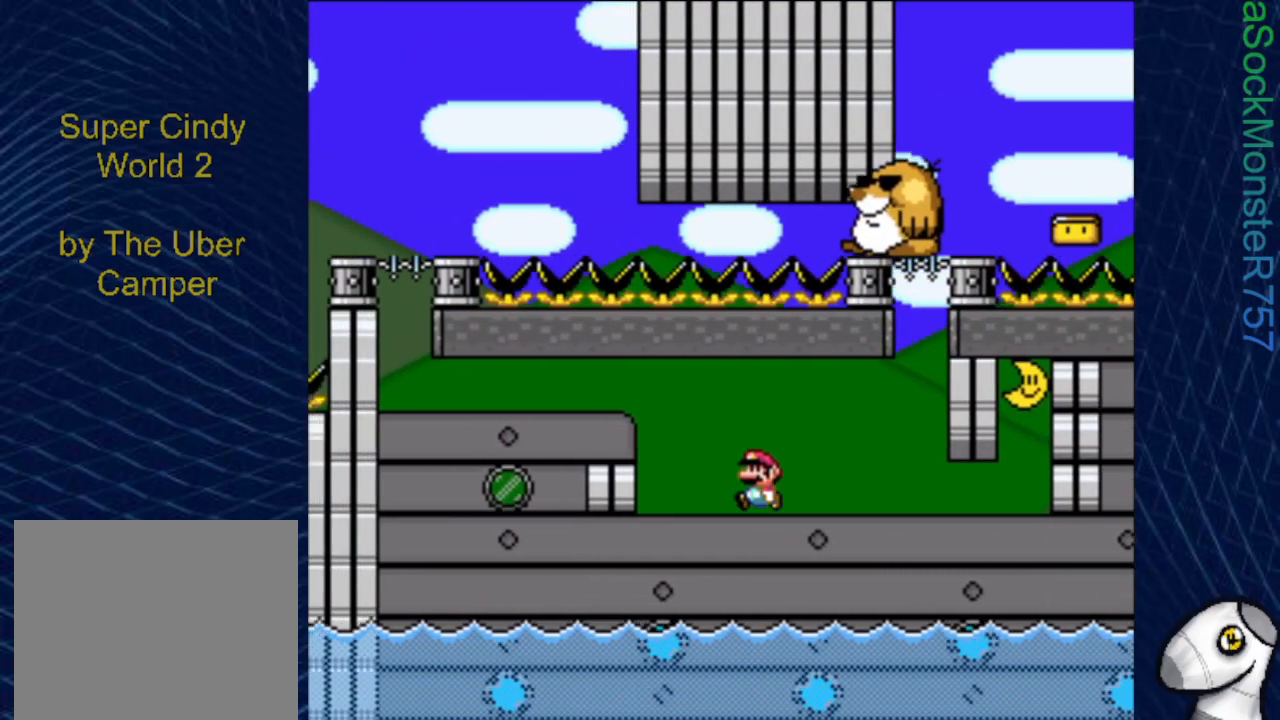
{"buttons": ["SQUARE", "DPAD_LEFT"], "events": [[350, "R1", "up"]]}
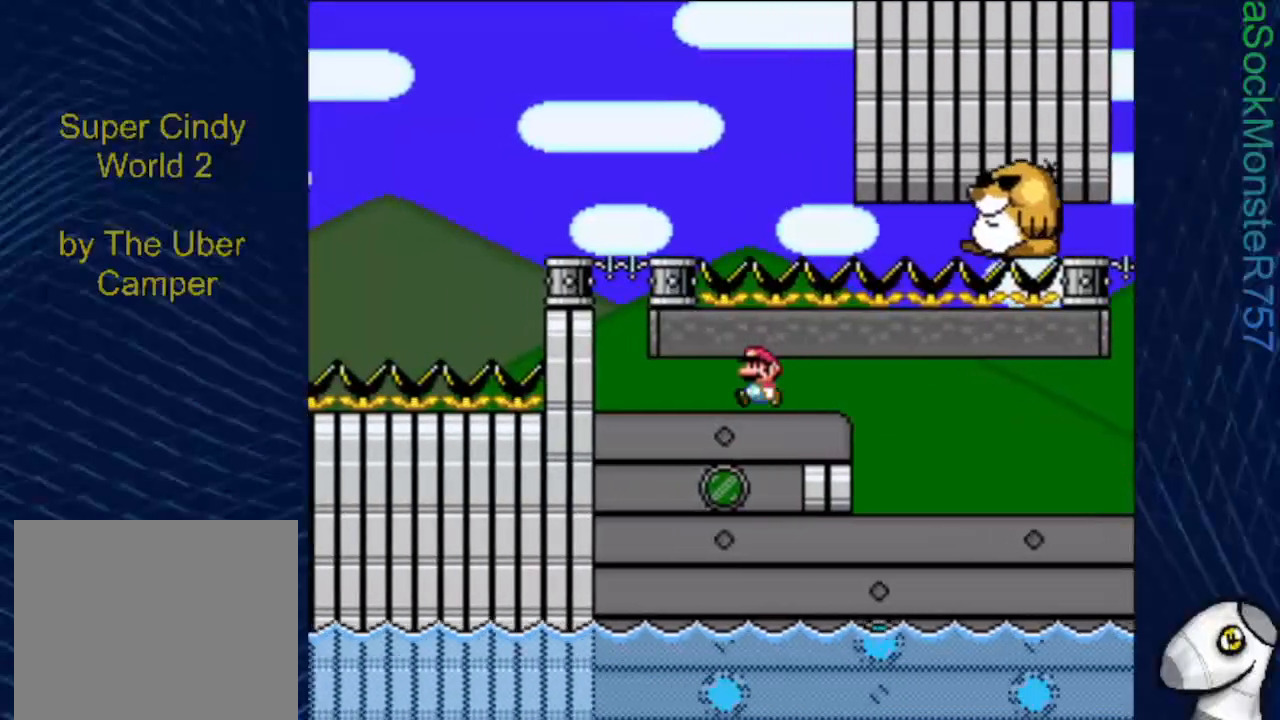
{"buttons": ["CROSS", "SQUARE"], "events": [[183, "DPAD_LEFT", "up"], [317, "CROSS", "down"]]}
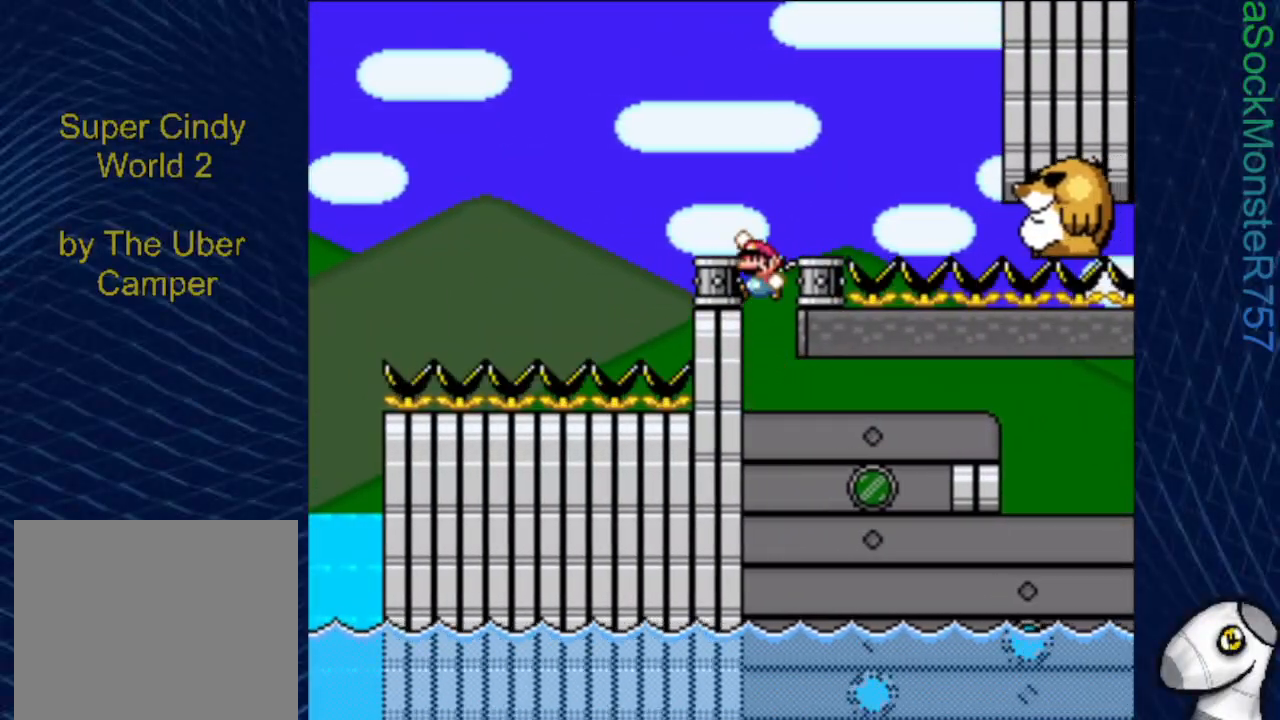
{"buttons": ["SQUARE"], "events": [[83, "DPAD_LEFT", "down"], [150, "CROSS", "up"], [217, "DPAD_LEFT", "up"], [383, "DPAD_RIGHT", "down"], [417, "DPAD_RIGHT", "up"]]}
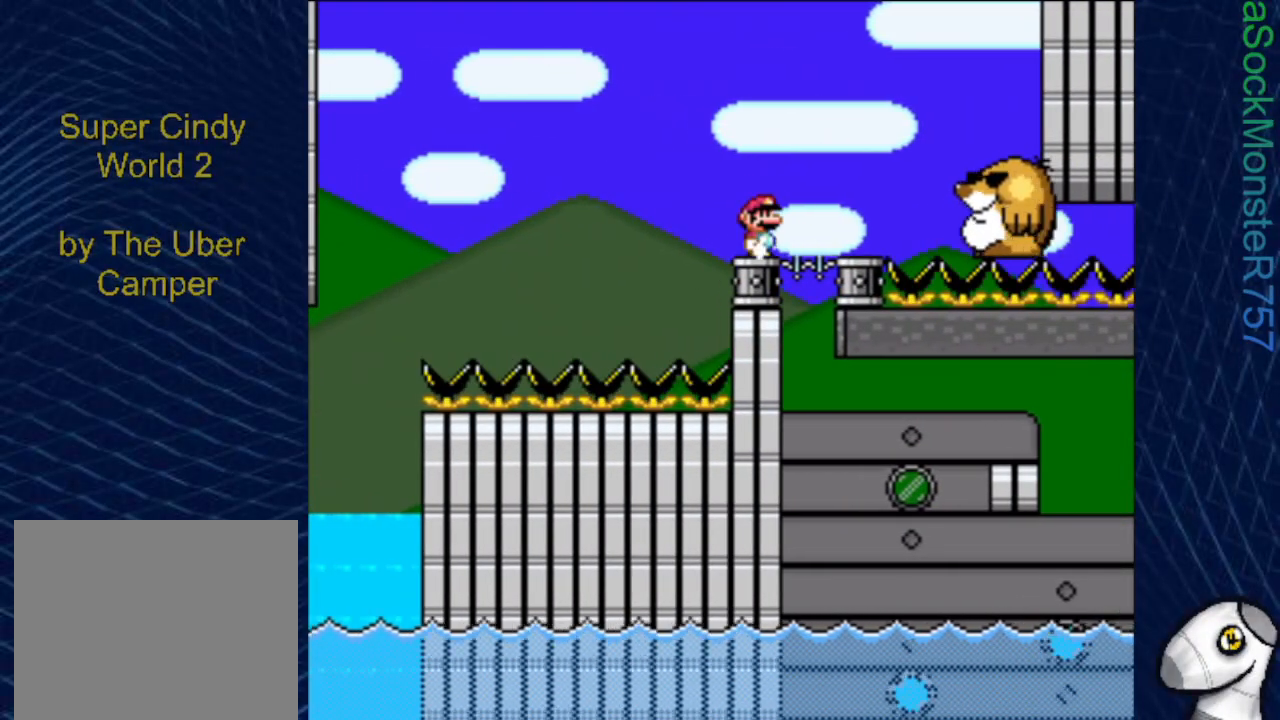
{"buttons": ["SQUARE"], "events": []}
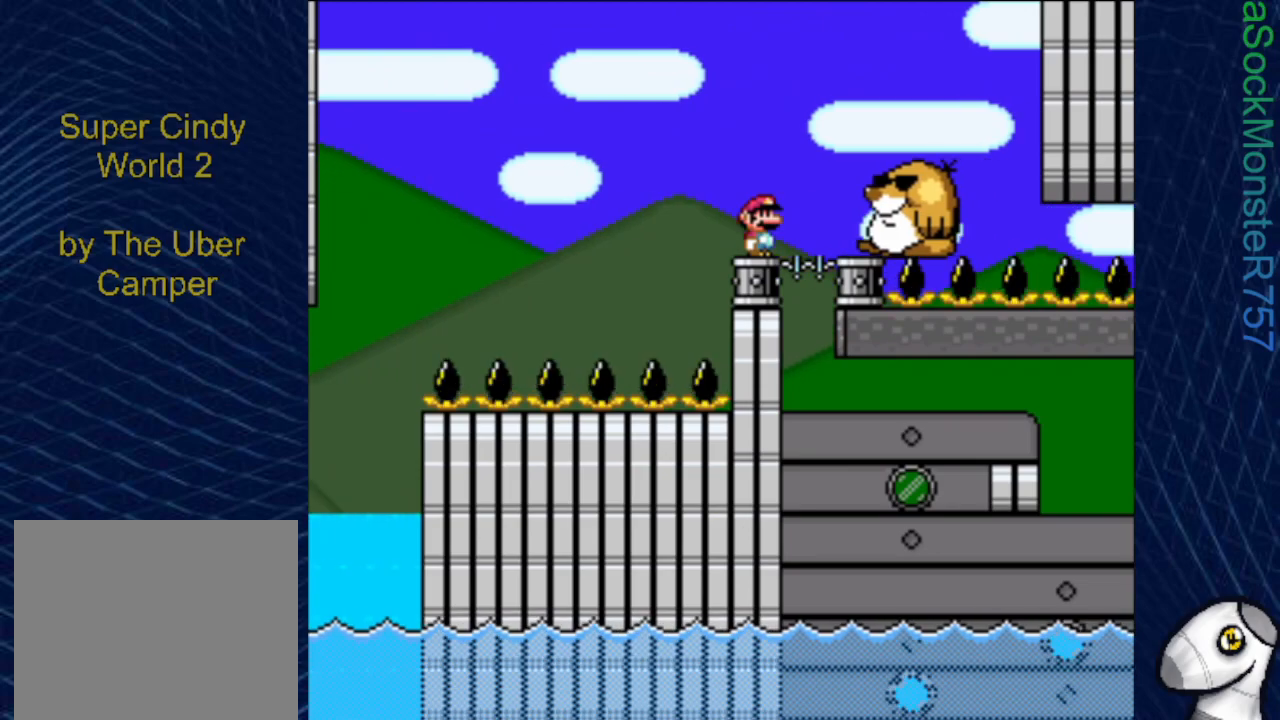
{"buttons": ["SQUARE", "R1"], "events": [[33, "R1", "down"]]}
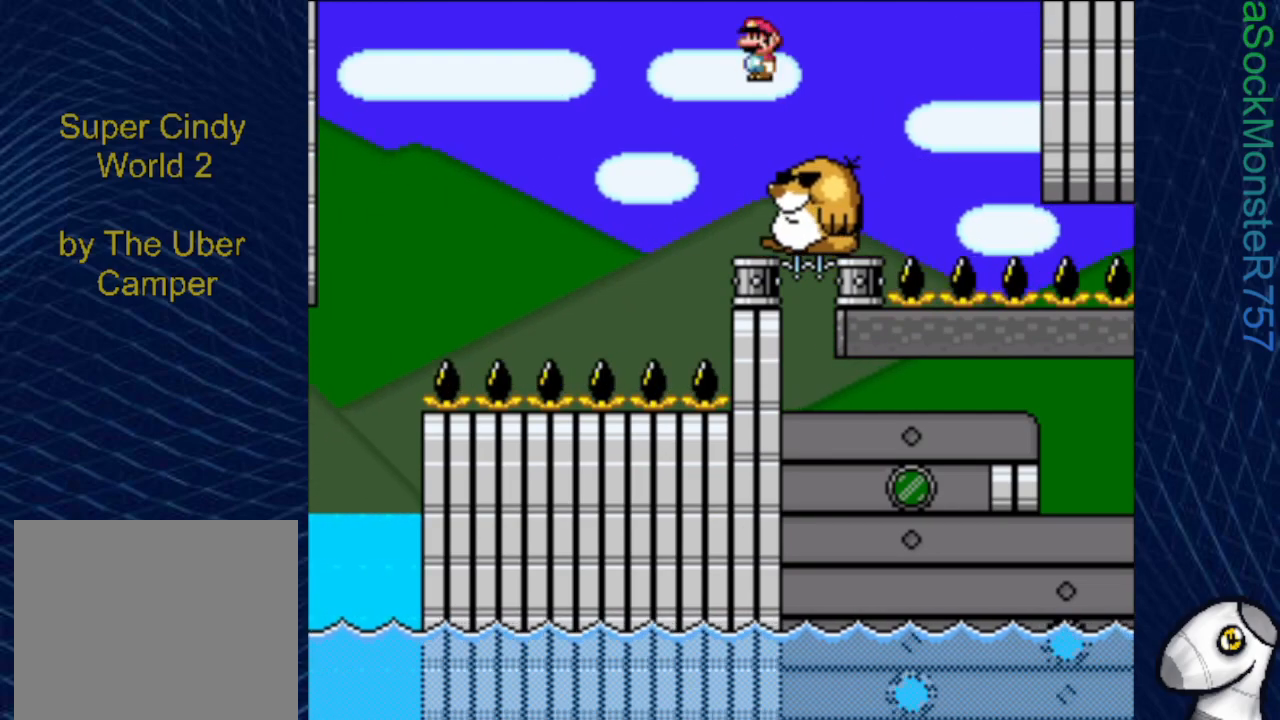
{"buttons": ["SQUARE"], "events": [[200, "R1", "up"]]}
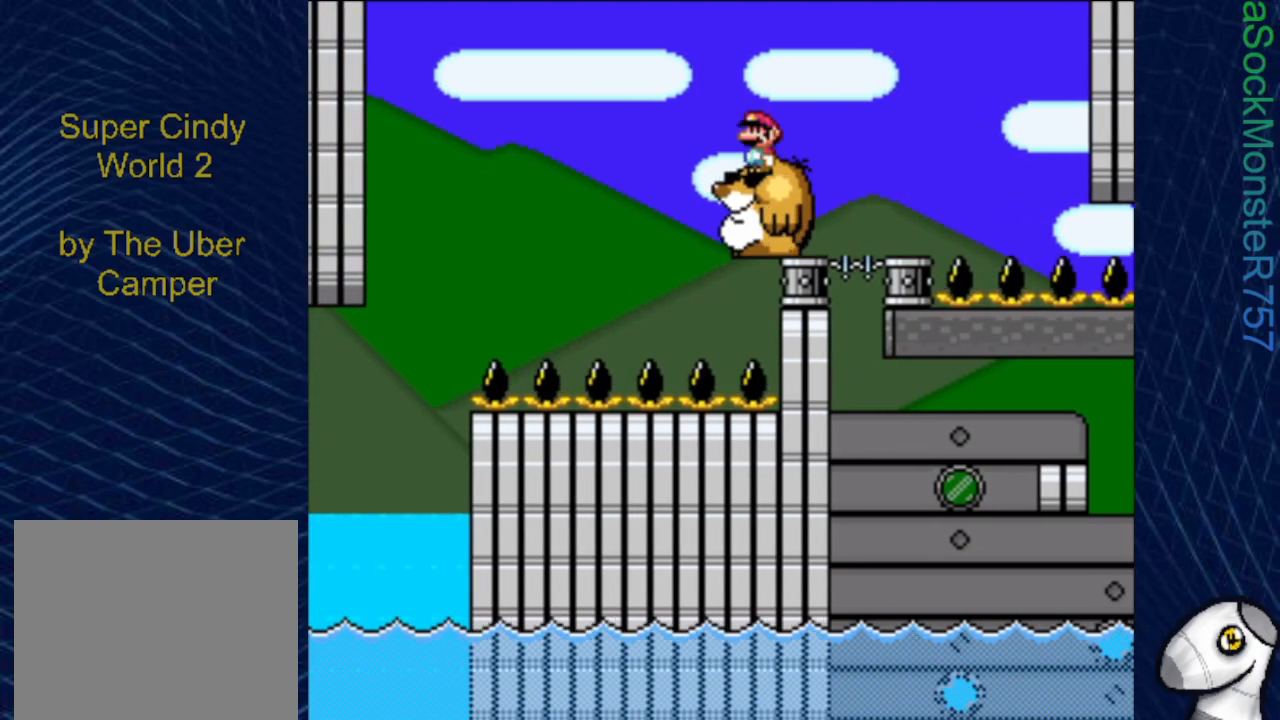
{"buttons": ["SQUARE"], "events": []}
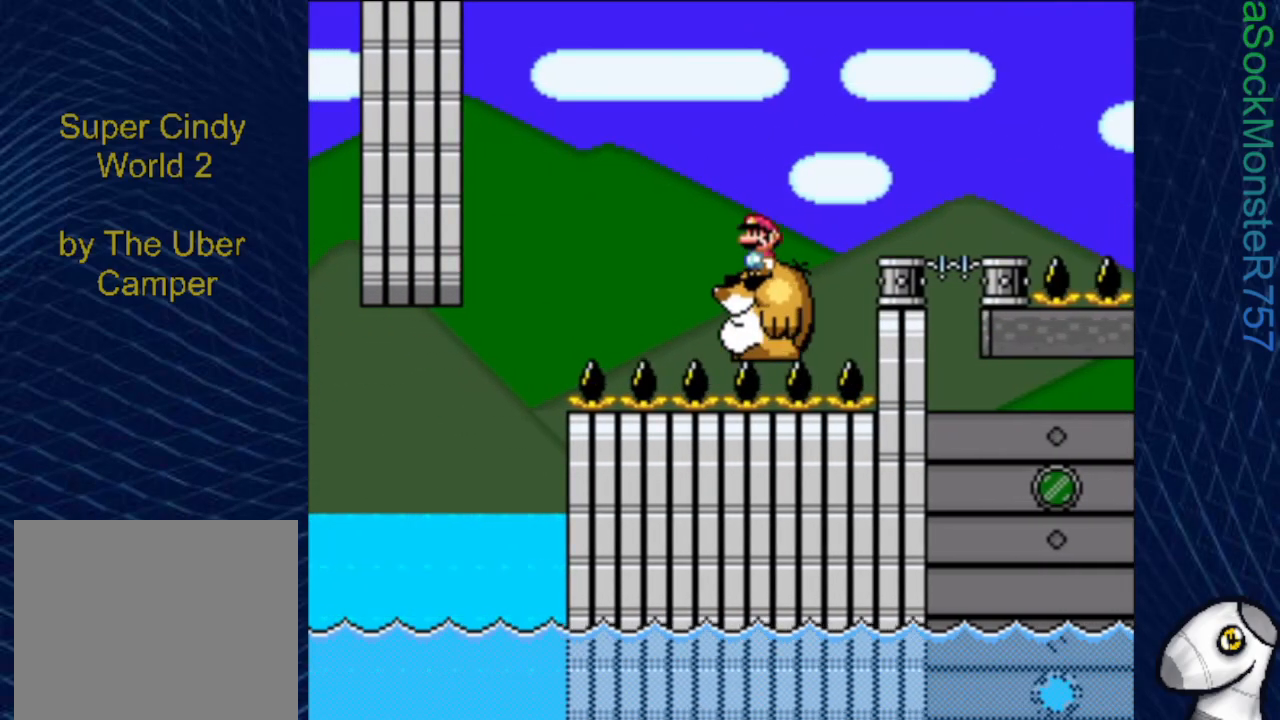
{"buttons": ["SQUARE"], "events": []}
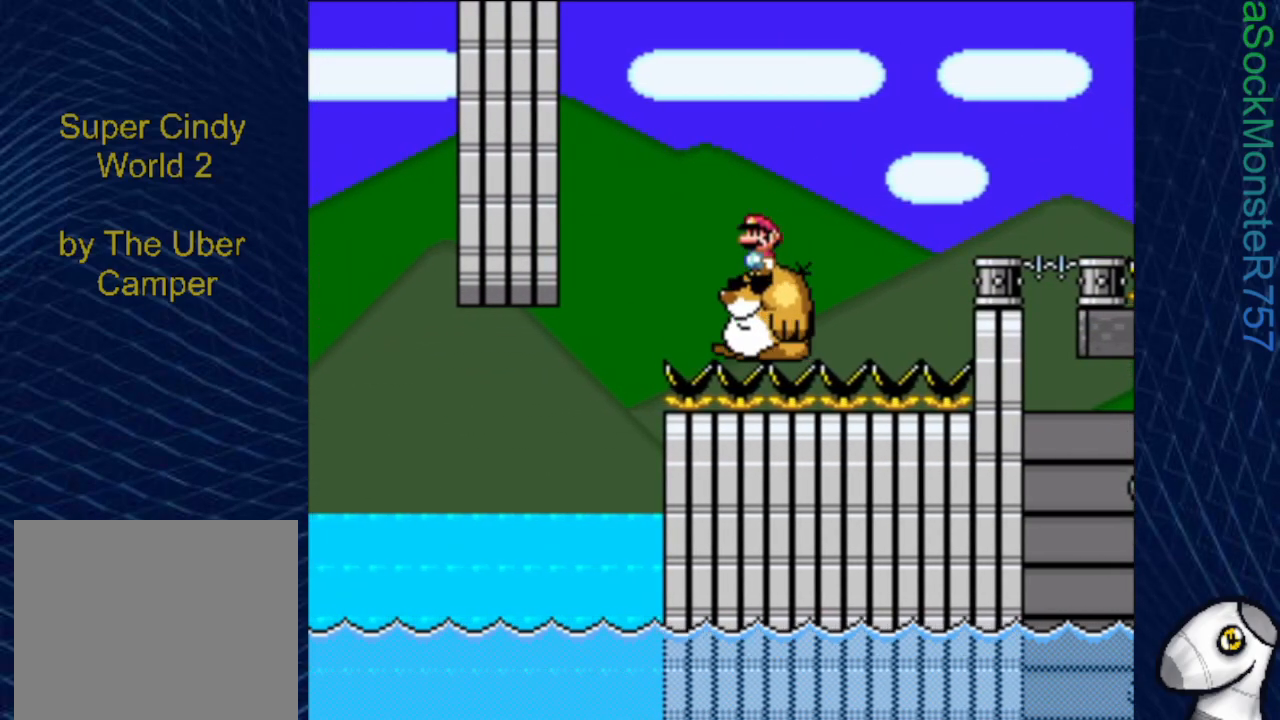
{"buttons": ["SQUARE"], "events": [[50, "DPAD_RIGHT", "down"], [167, "DPAD_RIGHT", "up"]]}
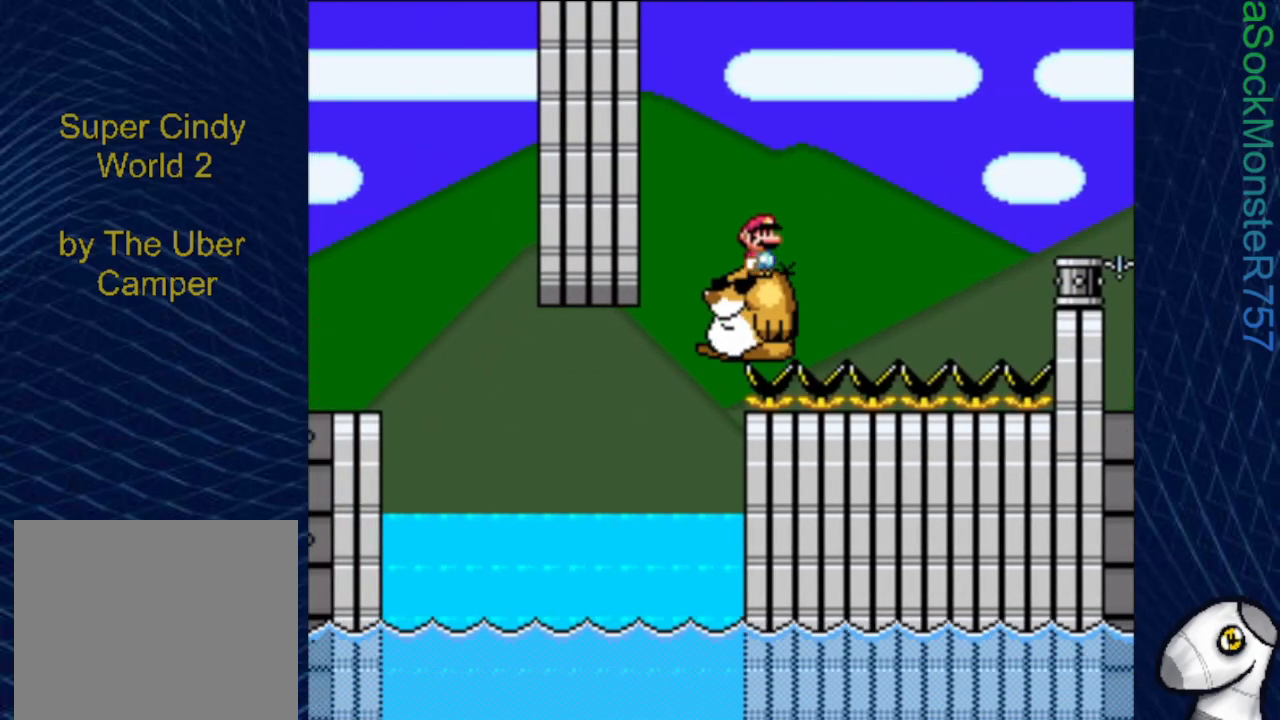
{"buttons": ["SQUARE", "DPAD_LEFT"], "events": [[467, "DPAD_LEFT", "down"]]}
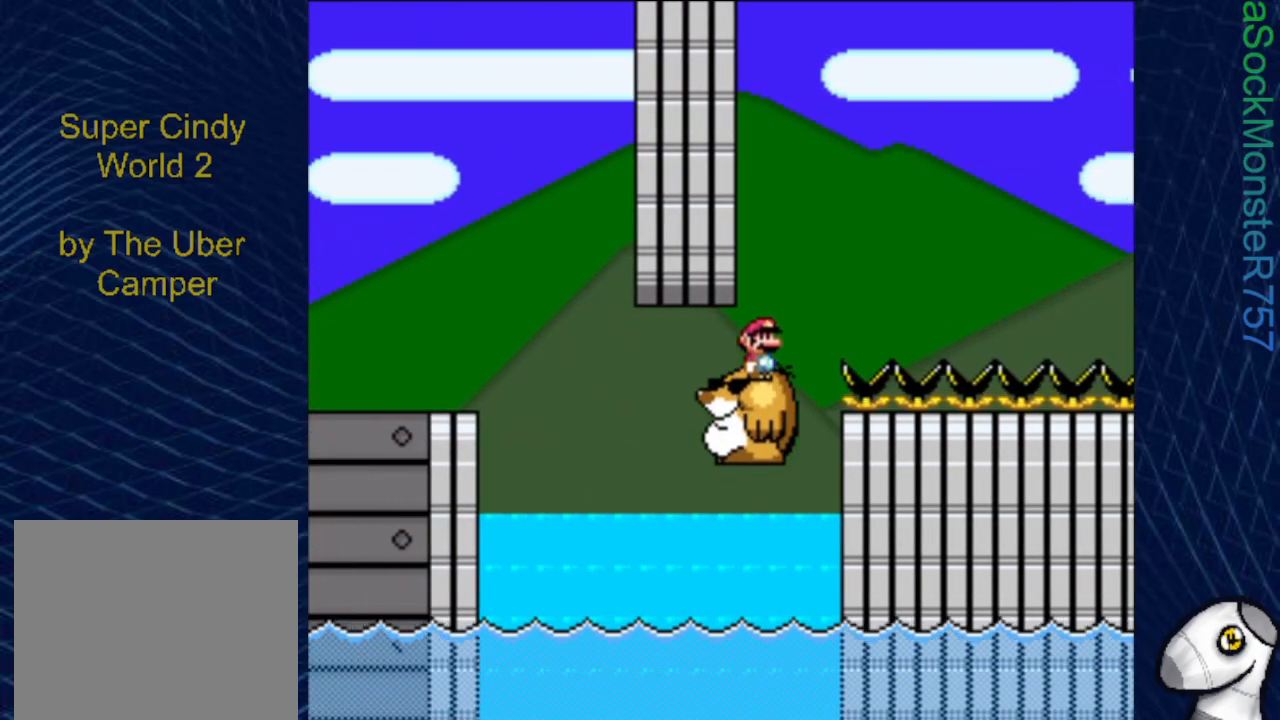
{"buttons": ["CROSS", "SQUARE", "DPAD_LEFT"], "events": [[217, "CROSS", "down"]]}
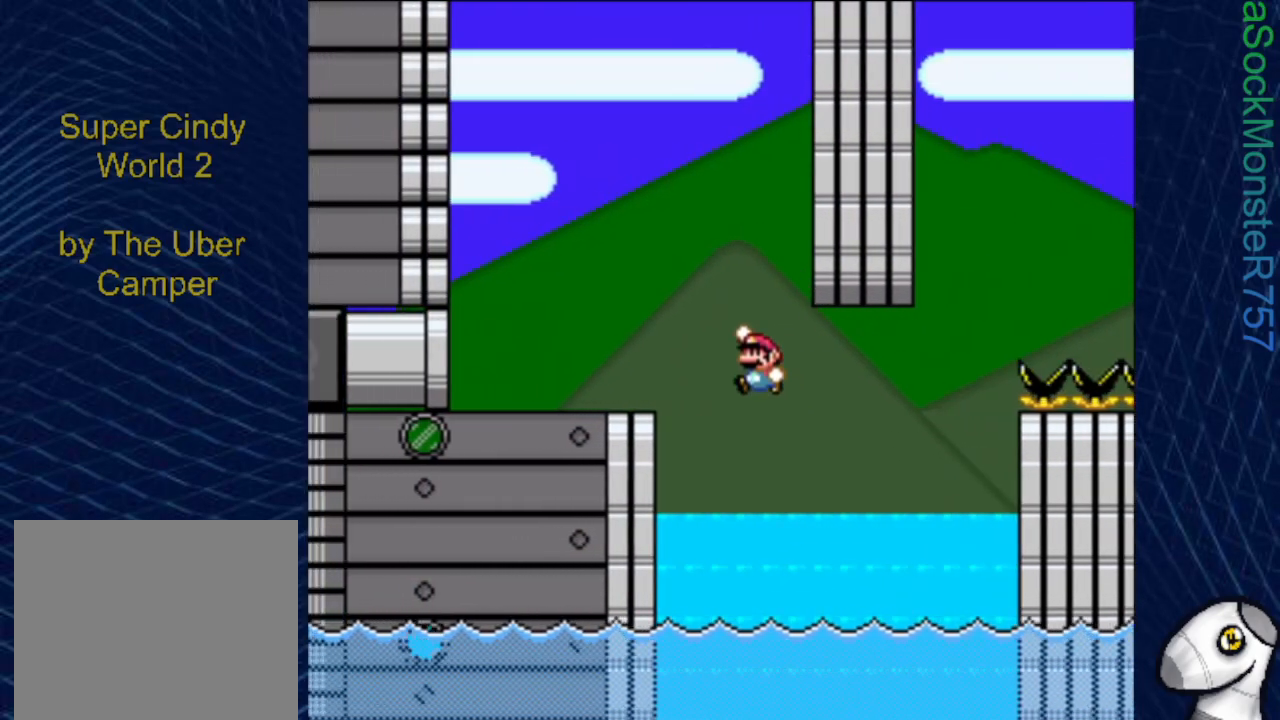
{"buttons": ["SQUARE", "DPAD_LEFT"], "events": [[467, "CROSS", "up"]]}
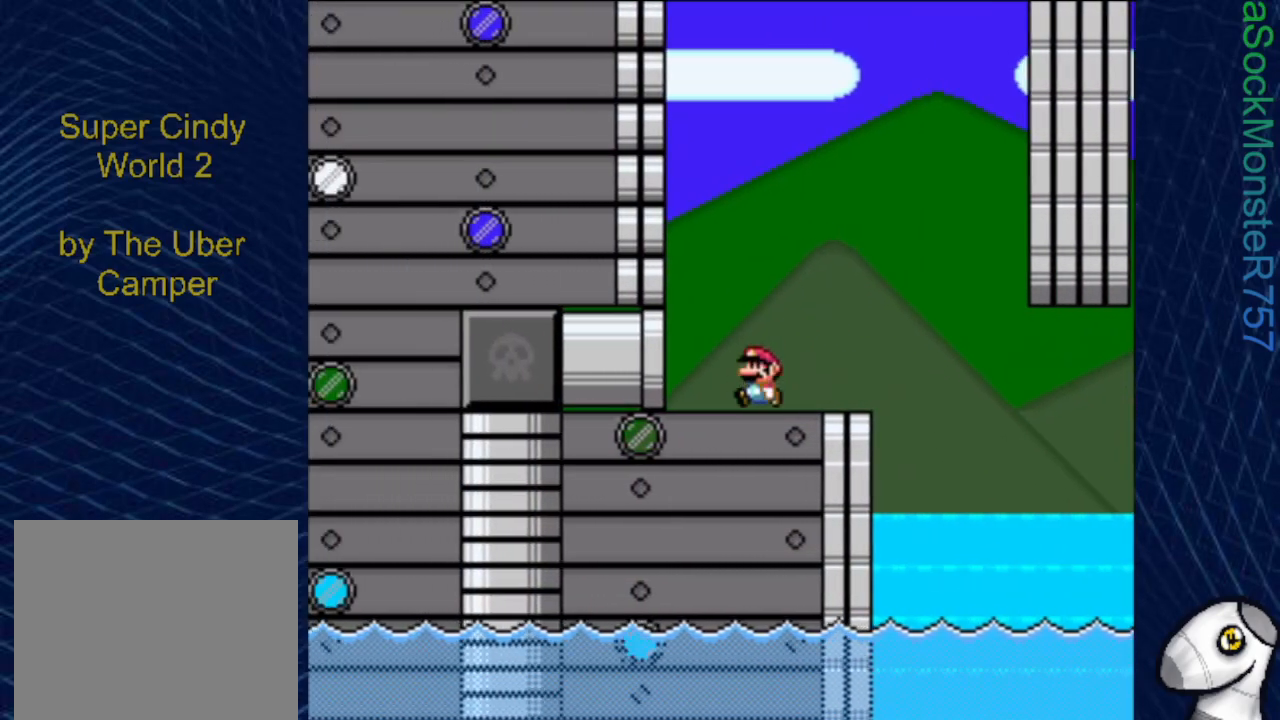
{"buttons": ["SQUARE", "DPAD_LEFT"], "events": []}
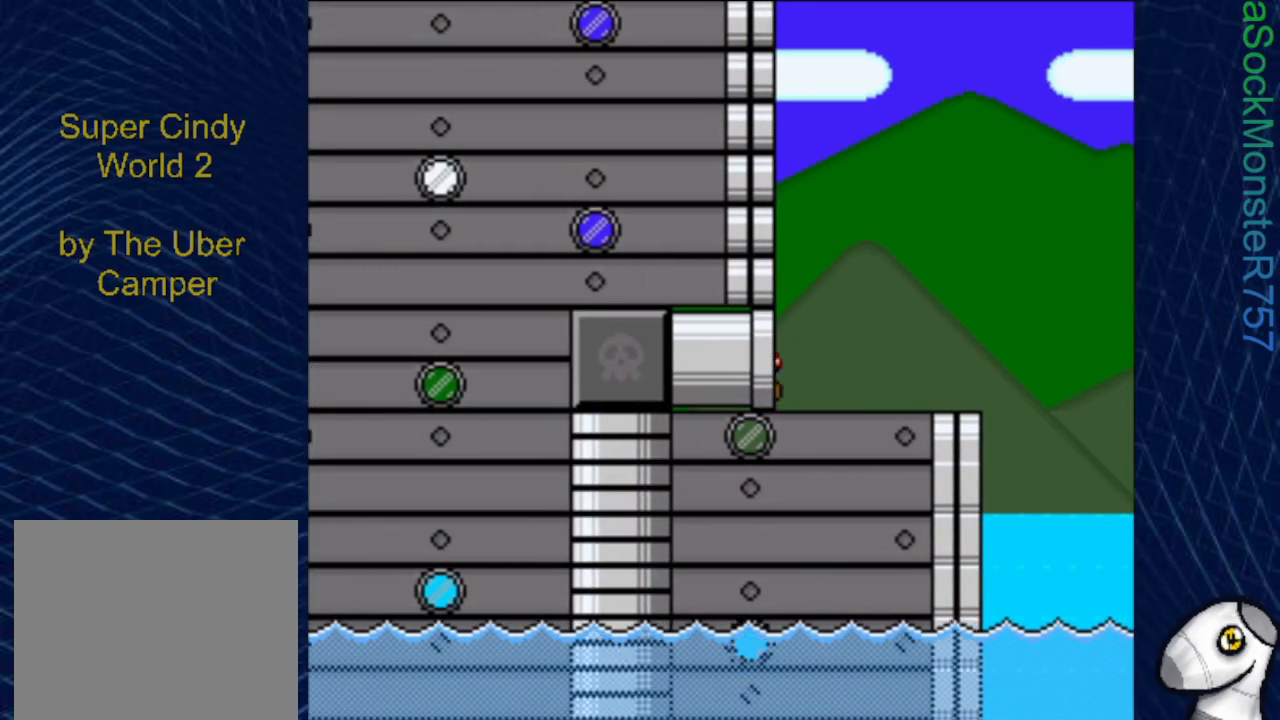
{"buttons": ["SQUARE"], "events": [[17, "DPAD_LEFT", "up"]]}
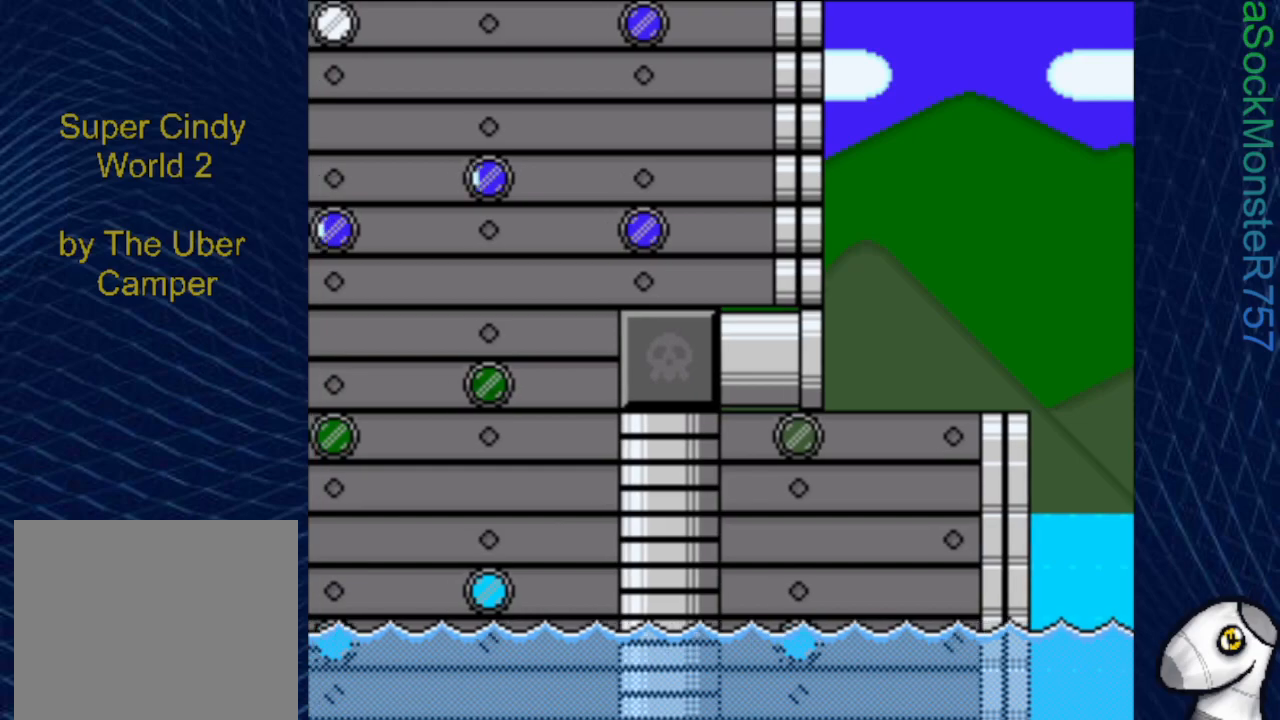
{"buttons": ["SQUARE"], "events": []}
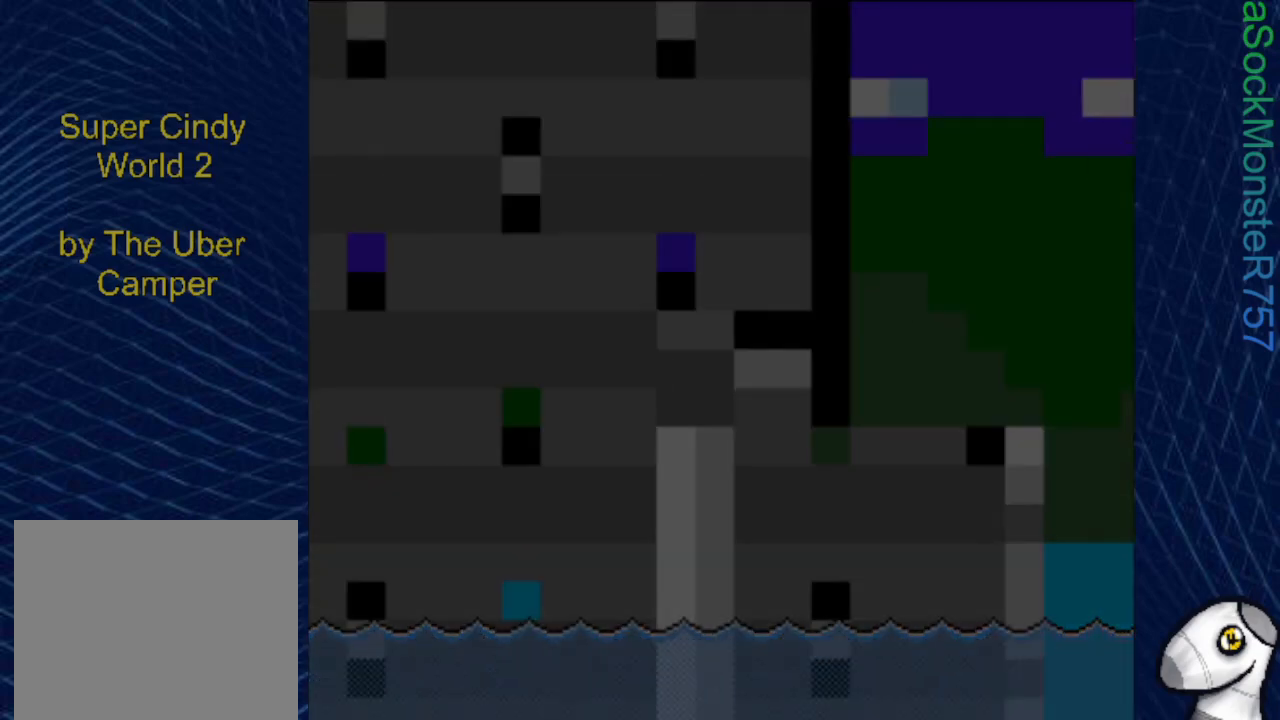
{"buttons": ["SQUARE"], "events": []}
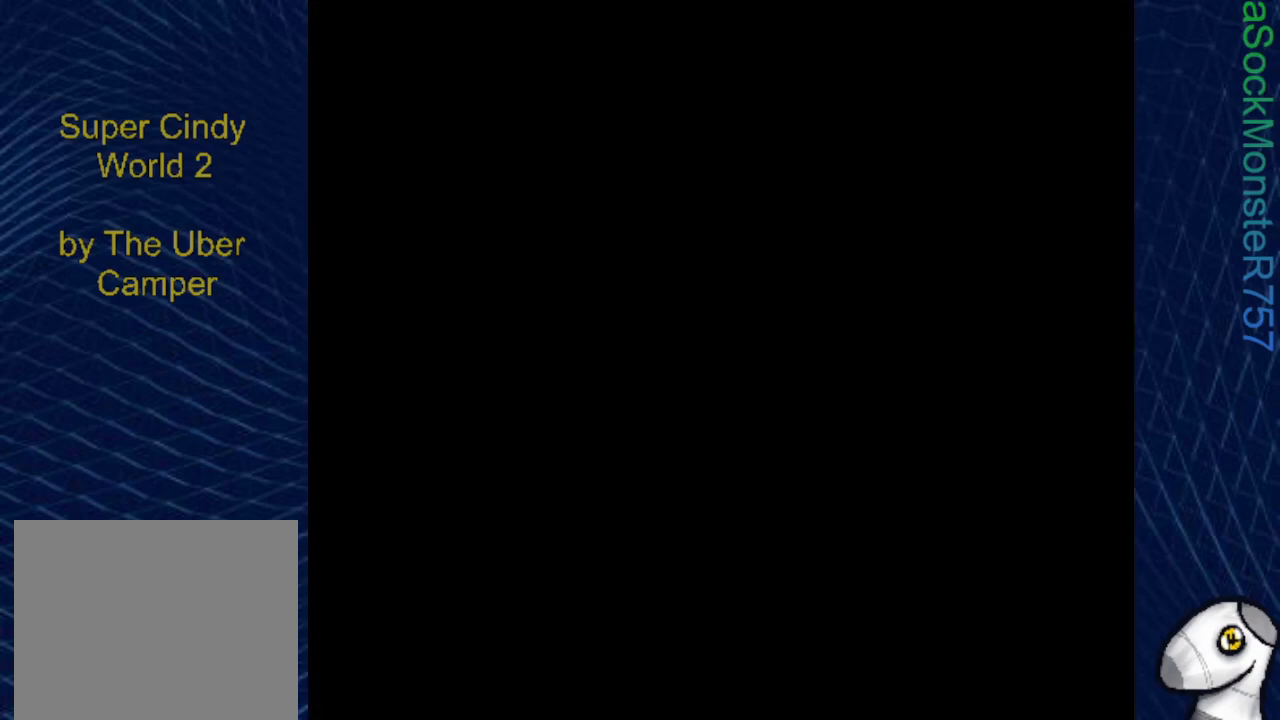
{"buttons": ["SQUARE", "DPAD_RIGHT"], "events": [[233, "DPAD_RIGHT", "down"]]}
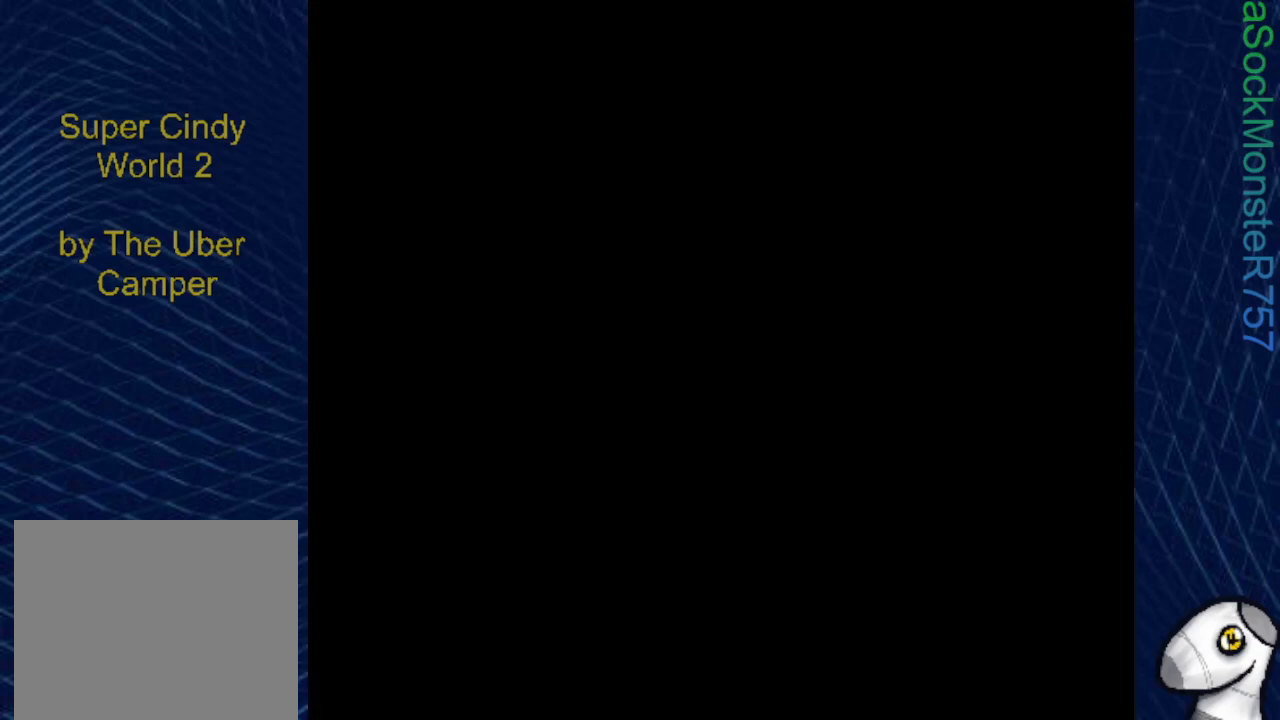
{"buttons": ["SQUARE", "DPAD_RIGHT"], "events": []}
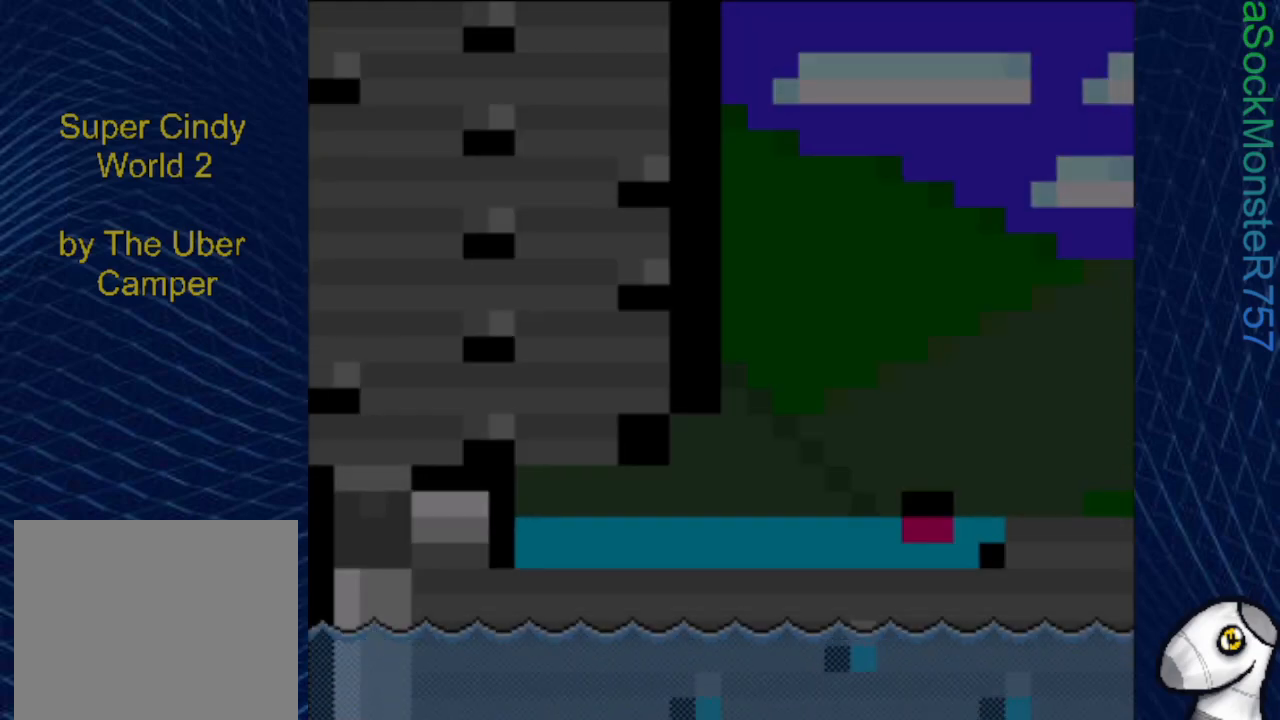
{"buttons": ["SQUARE", "DPAD_RIGHT"], "events": []}
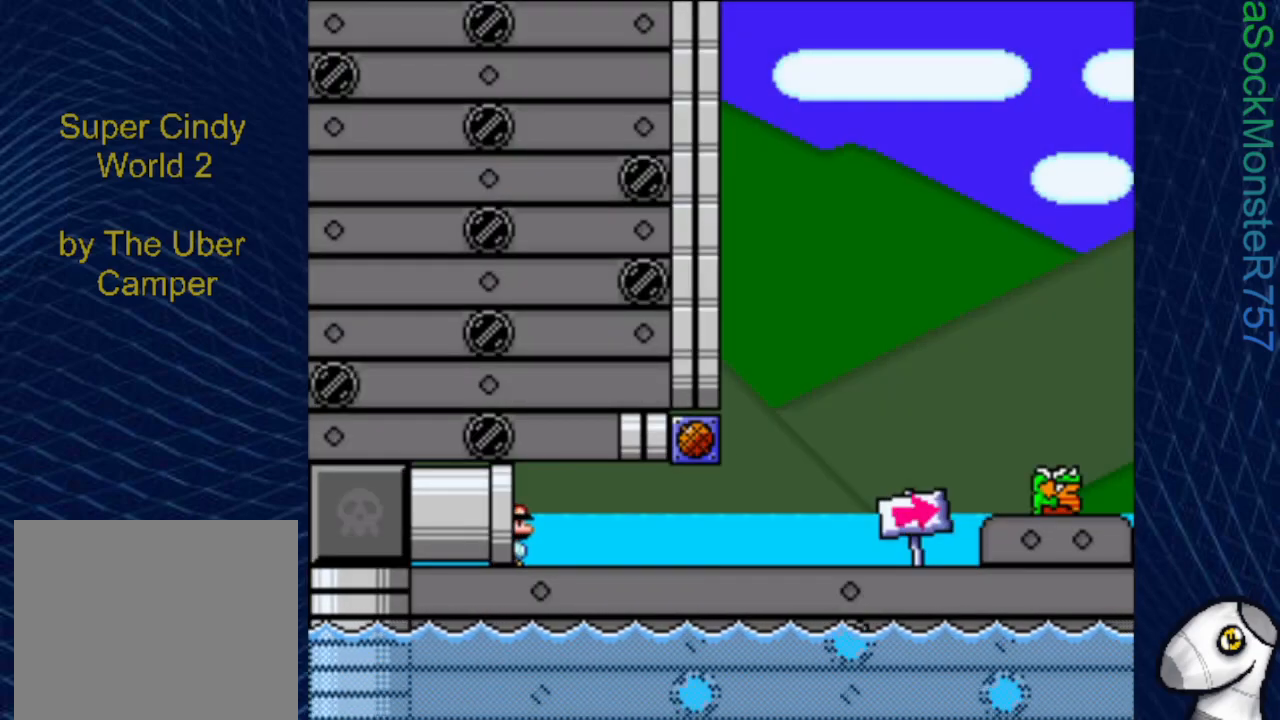
{"buttons": ["SQUARE", "DPAD_RIGHT"], "events": []}
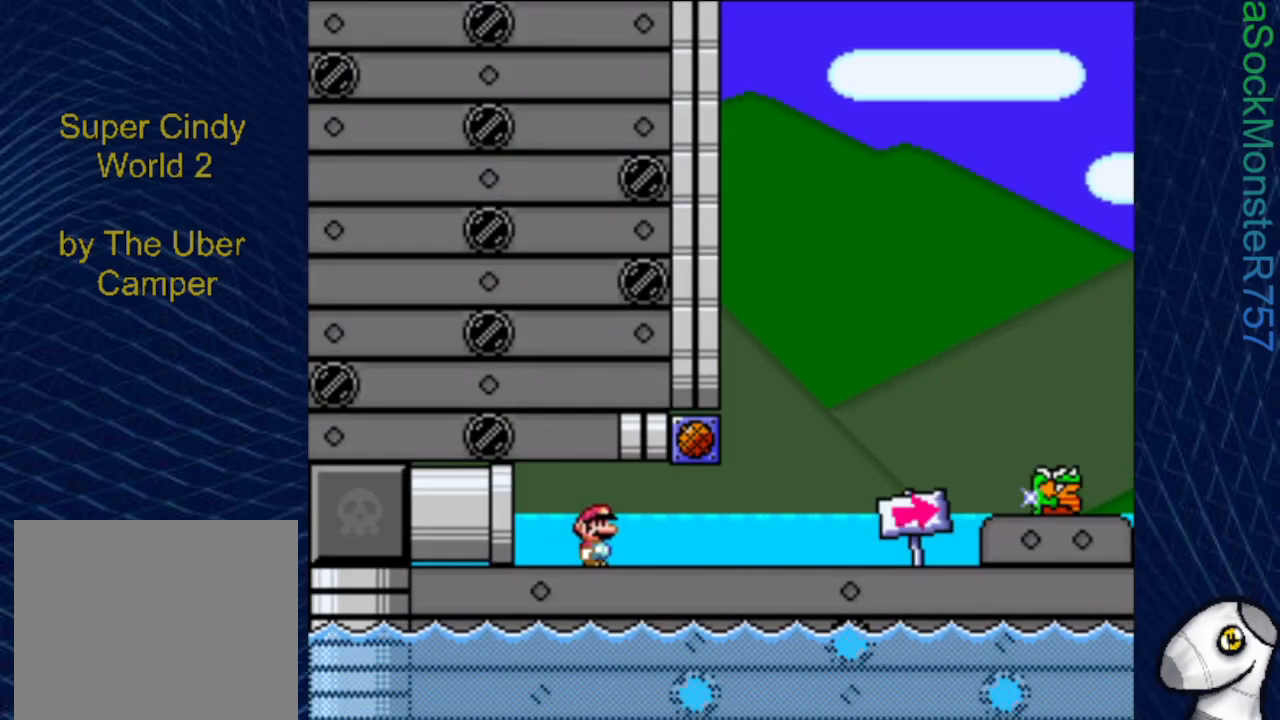
{"buttons": ["SQUARE", "R1", "DPAD_RIGHT"], "events": [[483, "R1", "down"]]}
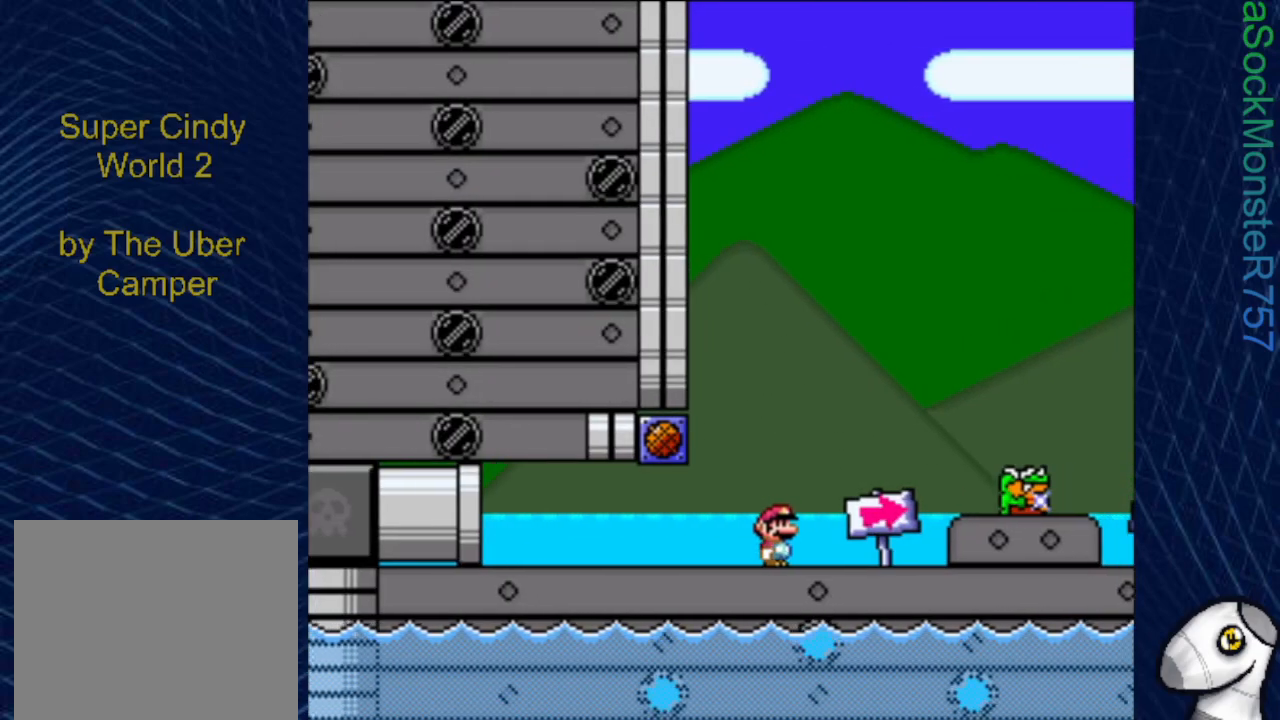
{"buttons": ["SQUARE", "DPAD_RIGHT"], "events": [[50, "R1", "up"], [167, "R1", "down"], [217, "R1", "up"]]}
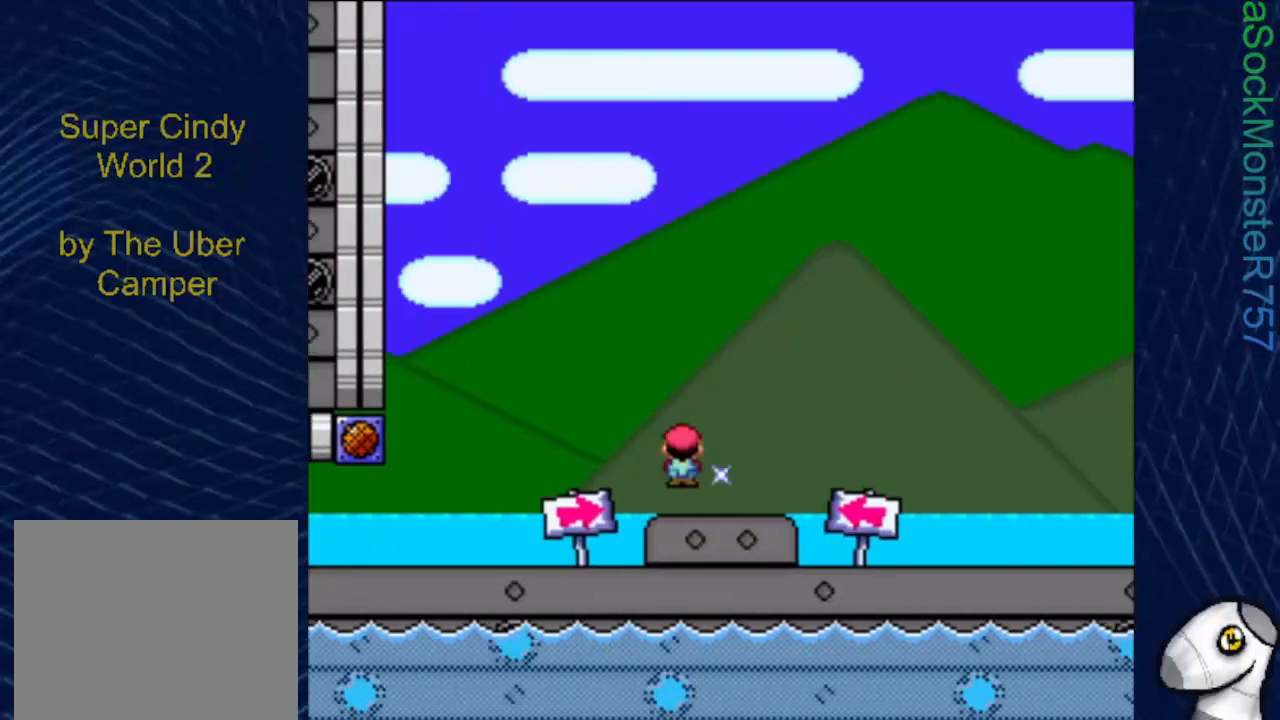
{"buttons": [], "events": [[317, "DPAD_RIGHT", "up"], [367, "SQUARE", "up"]]}